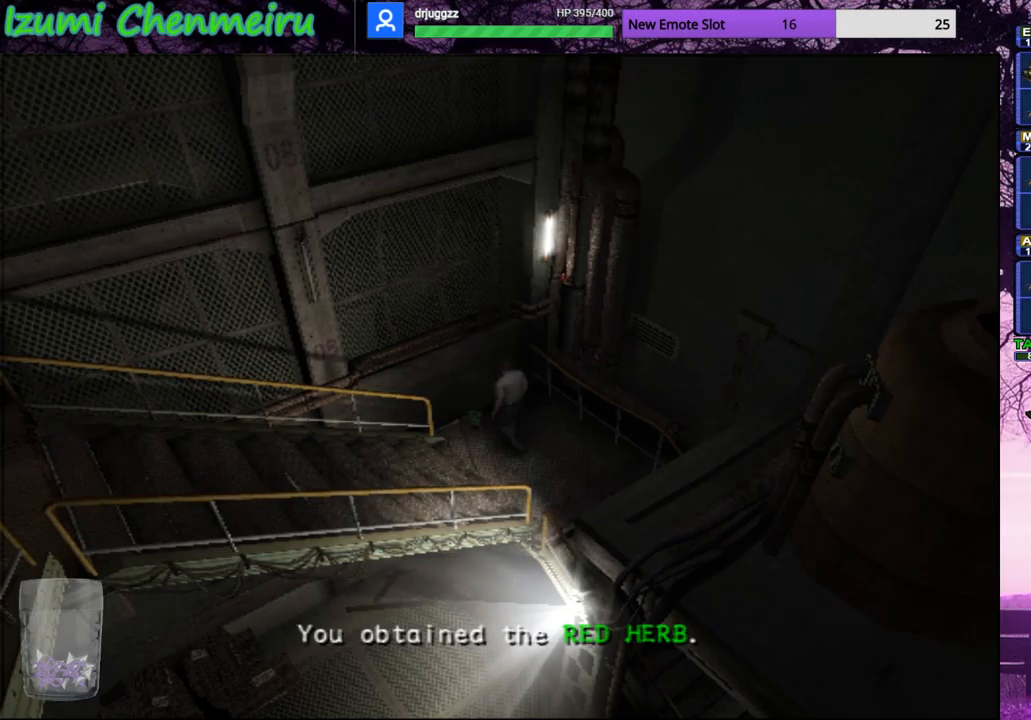
Gameplay with a controller (PlayStation layout); each line is a JSON object with the inputs held at the frame after it. "events" lists button and stick changes between this image and that frame as [ms after this image, input, new state], when the widget could be followed in between. Not read: R1.
{"buttons": [], "left_stick": "center", "right_stick": "center", "events": [[33, "left_stick", "left"], [200, "left_stick", "up-left"], [267, "CROSS", "down"], [283, "CIRCLE", "up"], [300, "left_stick", "center"], [367, "CROSS", "up"]]}
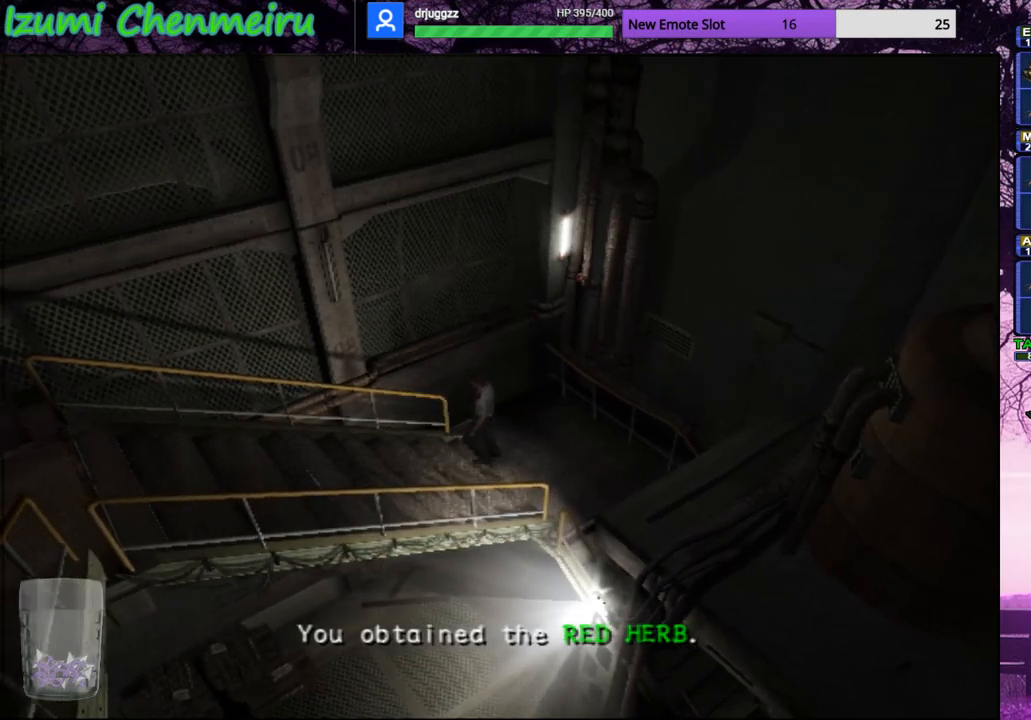
{"buttons": [], "left_stick": "up", "right_stick": "center", "events": [[150, "left_stick", "up"], [317, "CROSS", "down"], [417, "CROSS", "up"]]}
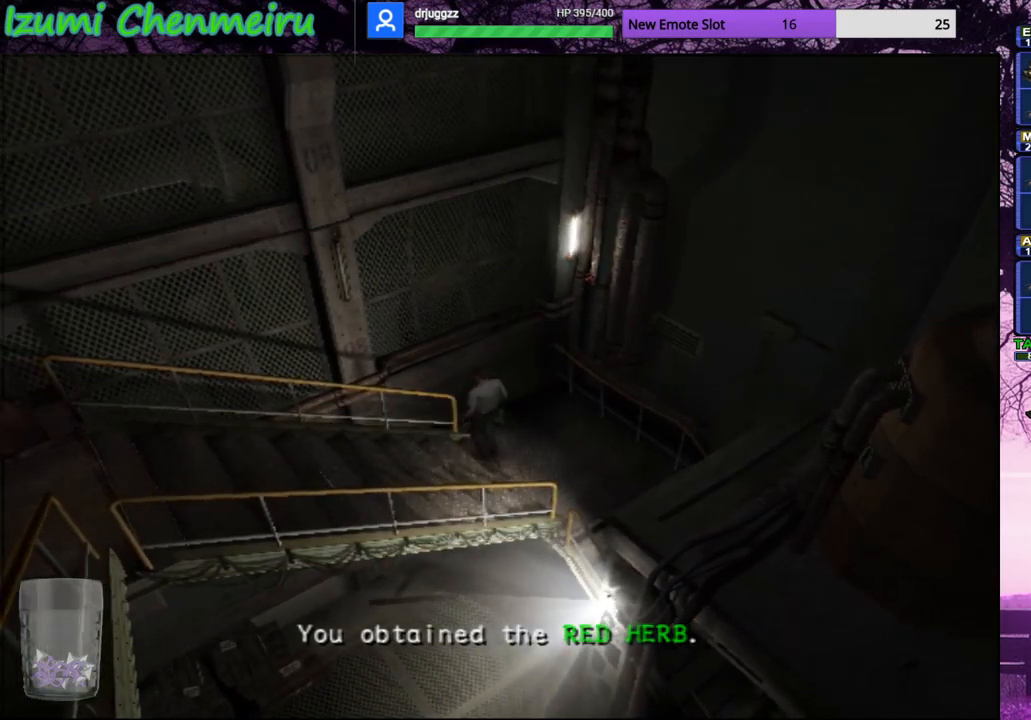
{"buttons": ["CROSS"], "left_stick": "center", "right_stick": "center", "events": [[16, "CROSS", "down"], [83, "CROSS", "up"], [167, "CROSS", "down"], [233, "CROSS", "up"], [317, "CROSS", "down"], [400, "CROSS", "up"], [484, "CROSS", "down"], [500, "left_stick", "center"]]}
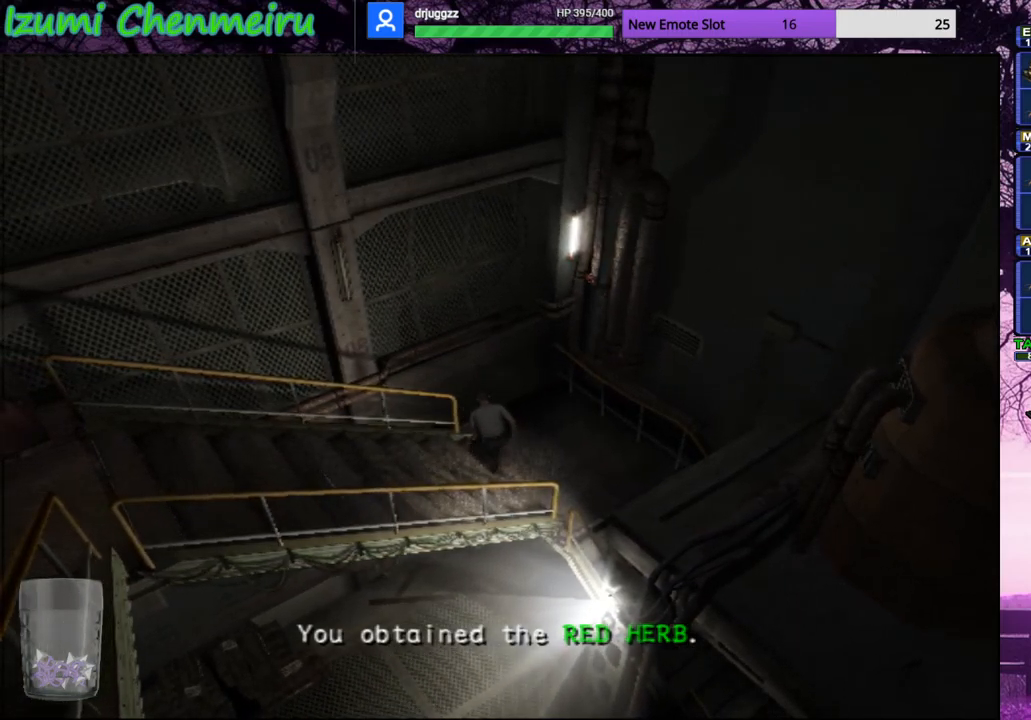
{"buttons": [], "left_stick": "center", "right_stick": "center", "events": [[50, "CROSS", "up"]]}
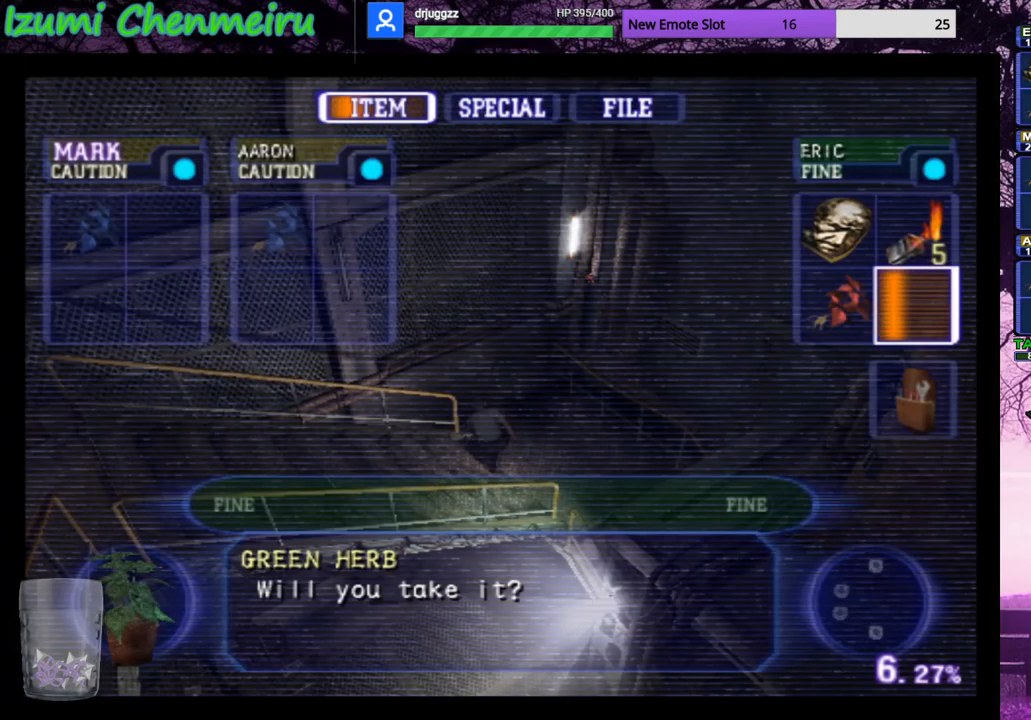
{"buttons": [], "left_stick": "center", "right_stick": "center", "events": [[100, "DPAD_LEFT", "down"], [200, "CROSS", "down"], [217, "DPAD_LEFT", "up"], [300, "CROSS", "up"], [317, "DPAD_LEFT", "down"], [400, "CROSS", "down"], [417, "DPAD_LEFT", "up"], [484, "CROSS", "up"]]}
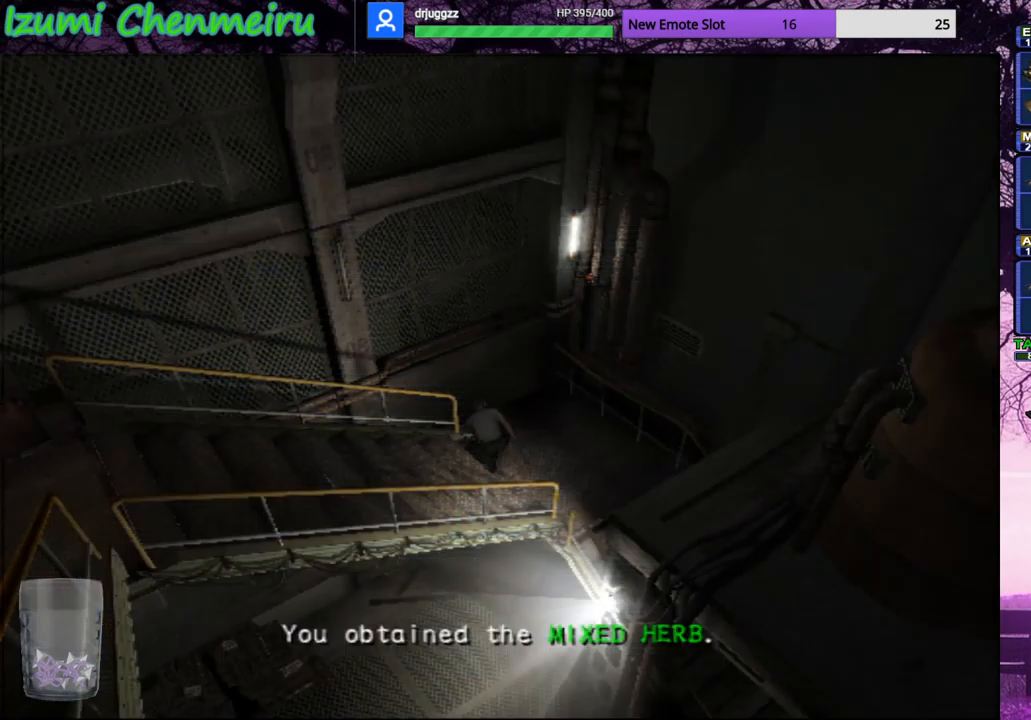
{"buttons": ["CIRCLE", "DPAD_UP"], "left_stick": "down", "right_stick": "center", "events": [[34, "CIRCLE", "down"], [100, "left_stick", "down-left"], [134, "DPAD_UP", "down"], [351, "left_stick", "down"]]}
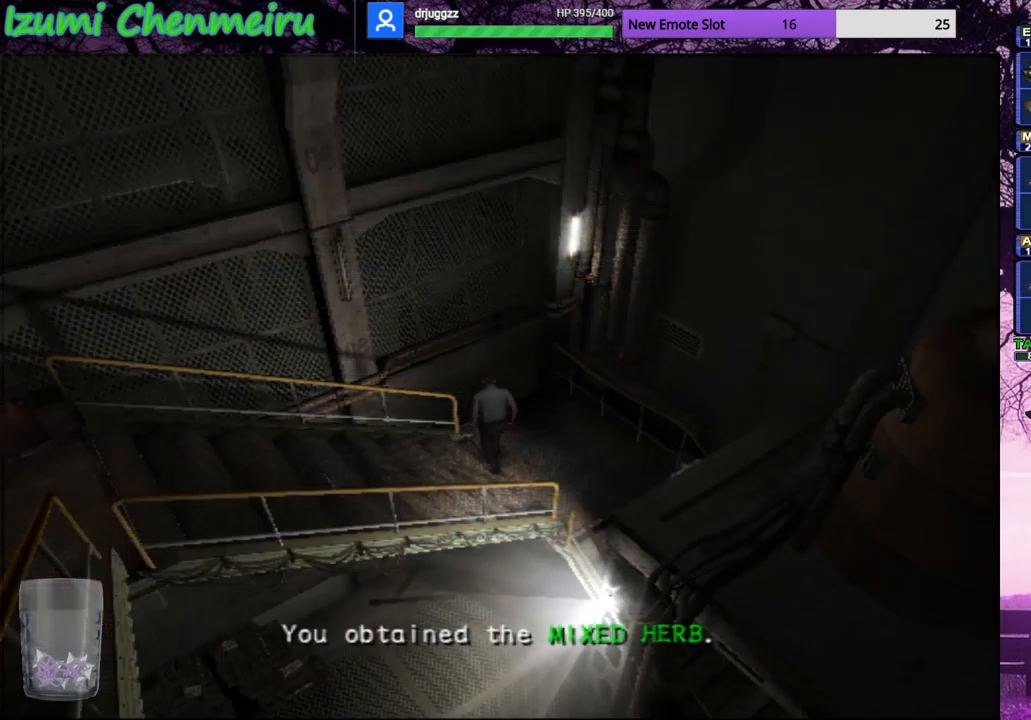
{"buttons": ["CIRCLE", "DPAD_UP"], "left_stick": "center", "right_stick": "center", "events": [[484, "left_stick", "center"]]}
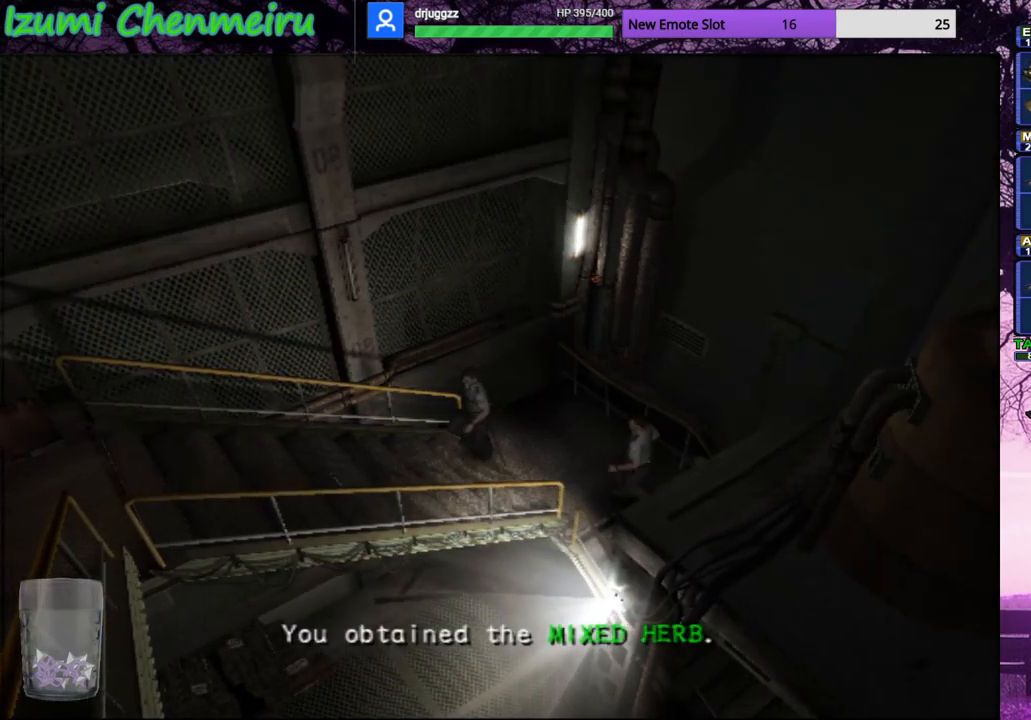
{"buttons": ["R2"], "left_stick": "center", "right_stick": "center", "events": [[301, "CIRCLE", "up"], [317, "DPAD_UP", "up"], [317, "R2", "down"], [401, "CROSS", "down"], [501, "CROSS", "up"]]}
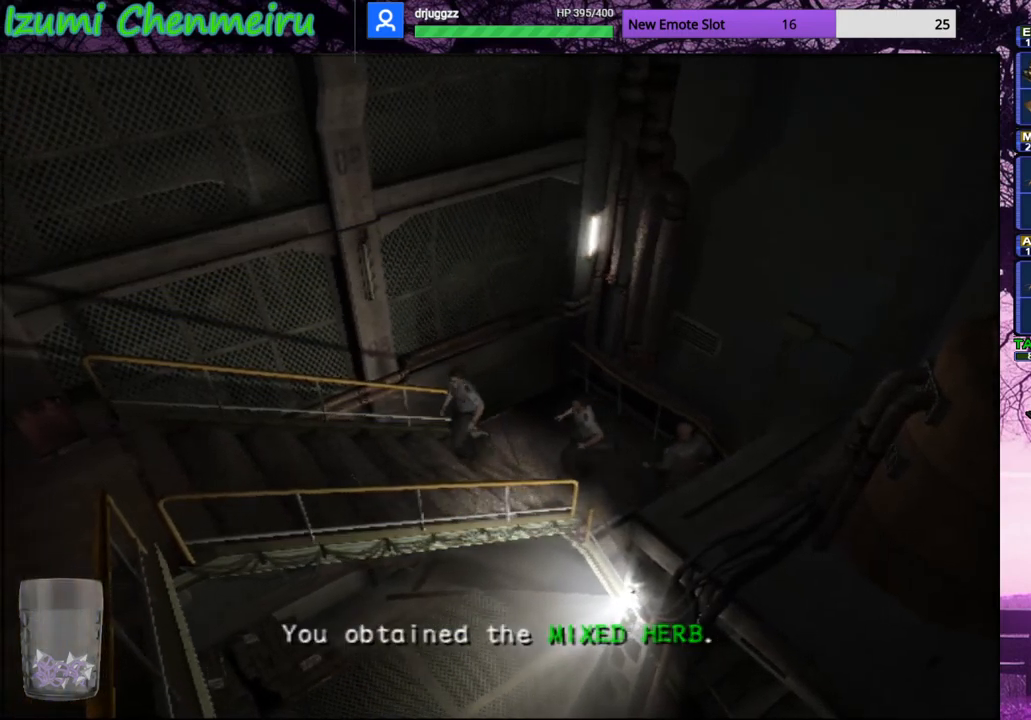
{"buttons": ["R2"], "left_stick": "center", "right_stick": "center", "events": [[67, "CROSS", "down"], [150, "CROSS", "up"], [233, "CROSS", "down"], [300, "CROSS", "up"], [383, "CROSS", "down"], [467, "CROSS", "up"]]}
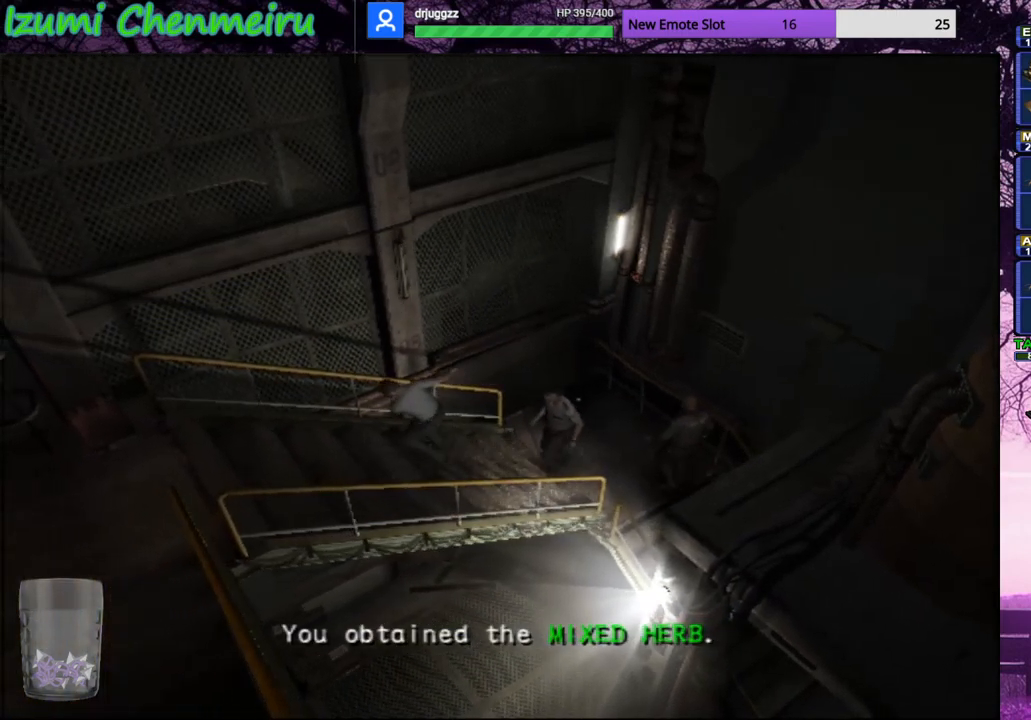
{"buttons": ["CROSS", "R2"], "left_stick": "center", "right_stick": "center", "events": [[50, "CROSS", "down"], [117, "CROSS", "up"], [200, "CROSS", "down"], [267, "CROSS", "up"], [351, "CROSS", "down"], [417, "CROSS", "up"], [501, "CROSS", "down"]]}
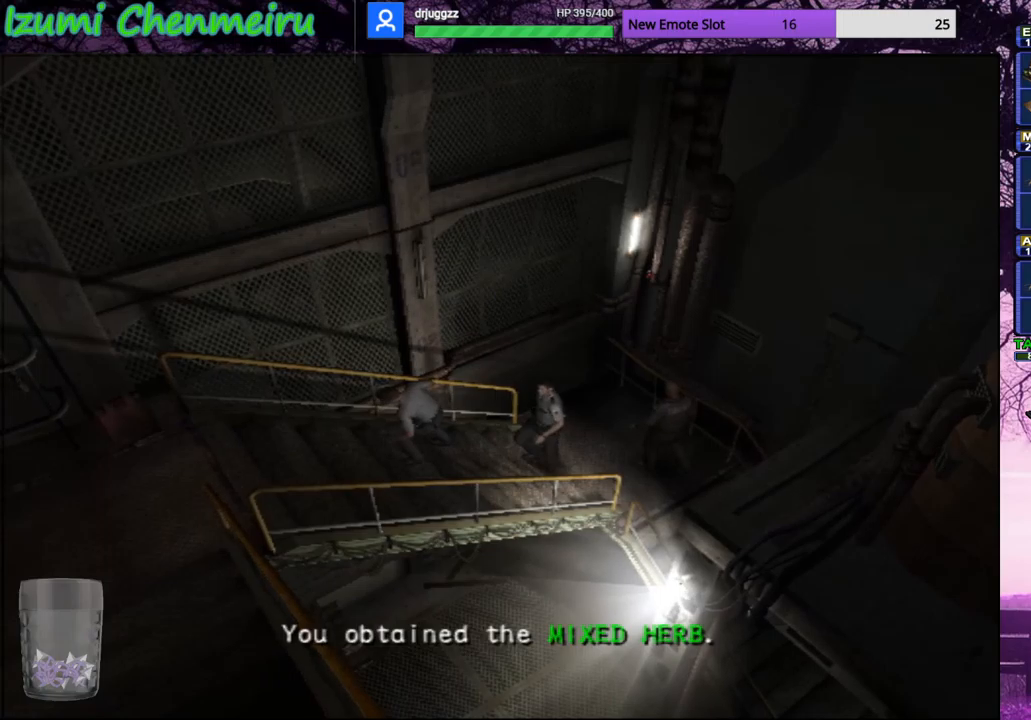
{"buttons": ["CIRCLE", "DPAD_UP"], "left_stick": "center", "right_stick": "center", "events": [[50, "CROSS", "up"], [134, "CROSS", "down"], [200, "CROSS", "up"], [267, "CROSS", "down"], [384, "CROSS", "up"], [384, "DPAD_UP", "down"], [417, "R2", "up"], [467, "CIRCLE", "down"]]}
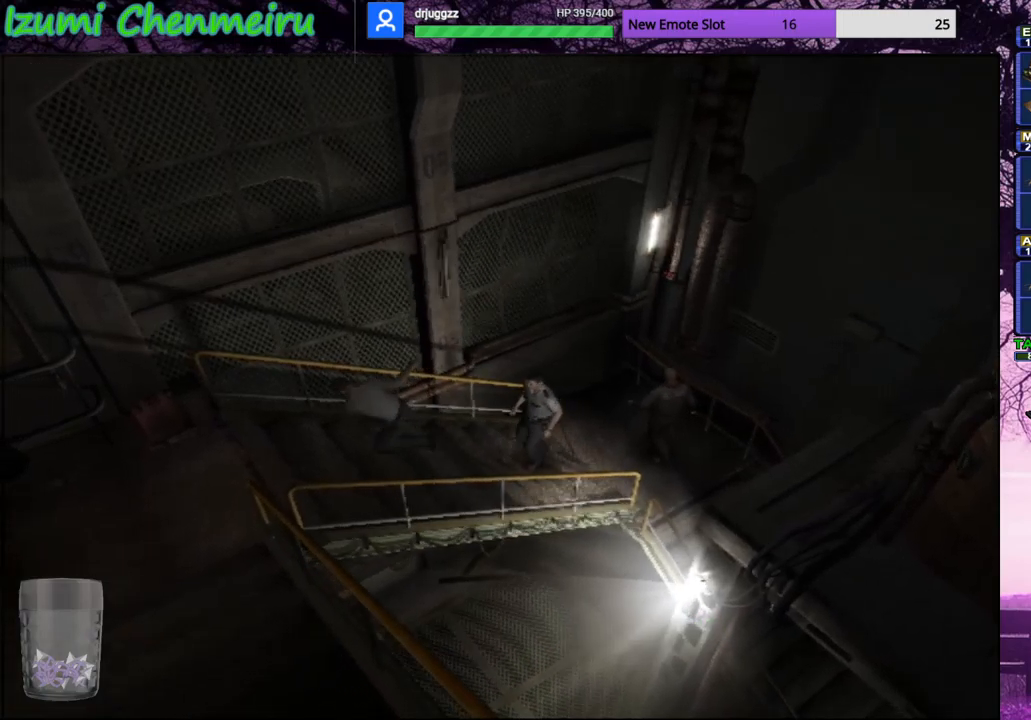
{"buttons": ["CIRCLE", "DPAD_UP"], "left_stick": "center", "right_stick": "center", "events": []}
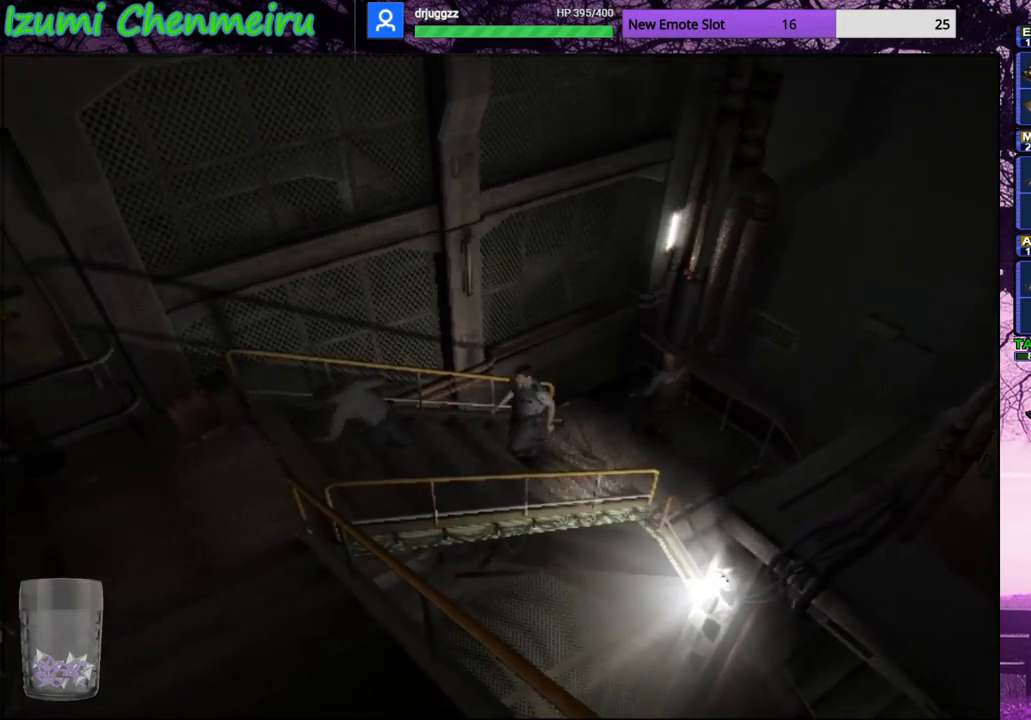
{"buttons": ["CIRCLE", "DPAD_UP"], "left_stick": "center", "right_stick": "center", "events": [[367, "left_stick", "down"], [434, "left_stick", "center"]]}
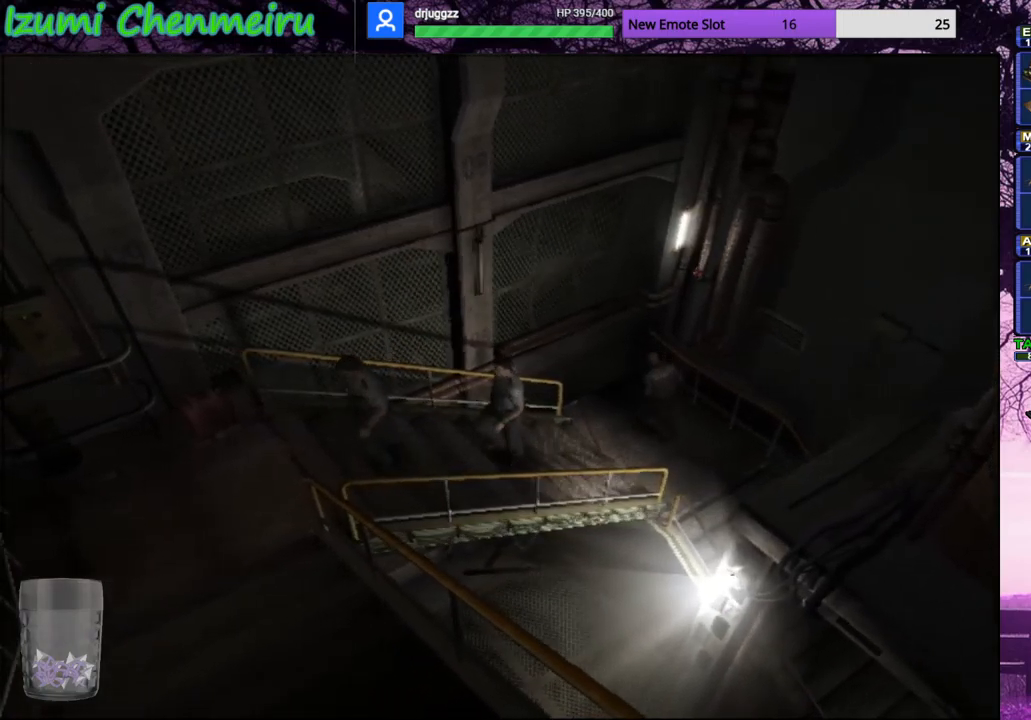
{"buttons": ["CIRCLE", "DPAD_UP"], "left_stick": "down", "right_stick": "center", "events": [[383, "left_stick", "down"]]}
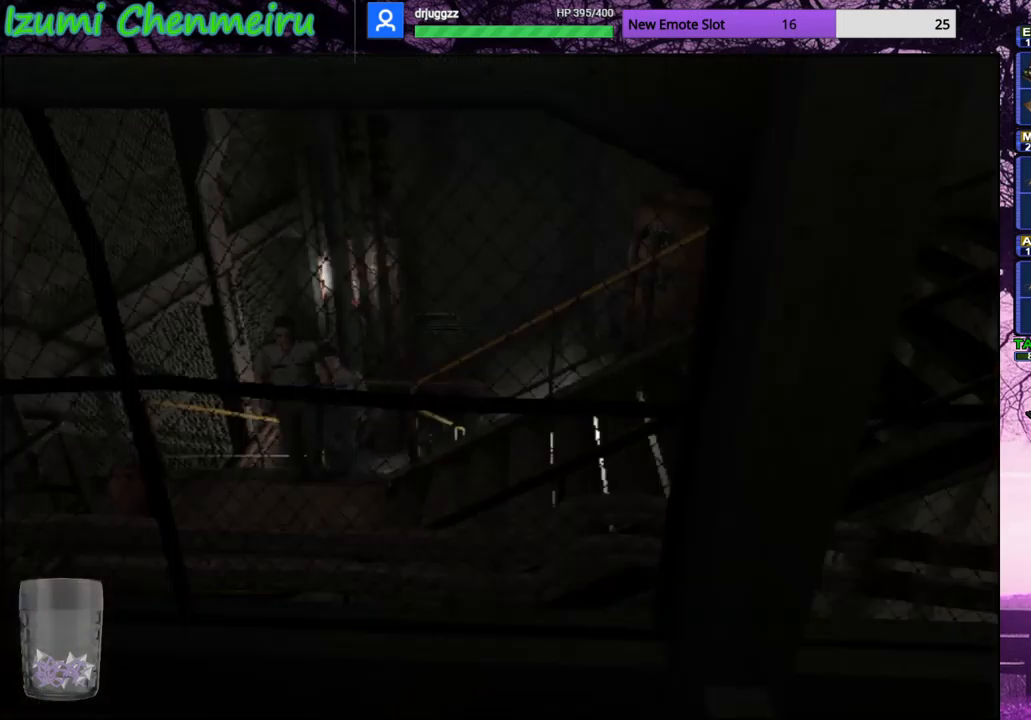
{"buttons": ["CIRCLE", "DPAD_UP"], "left_stick": "up-right", "right_stick": "center", "events": [[17, "left_stick", "center"], [200, "left_stick", "down-right"], [384, "left_stick", "up-right"]]}
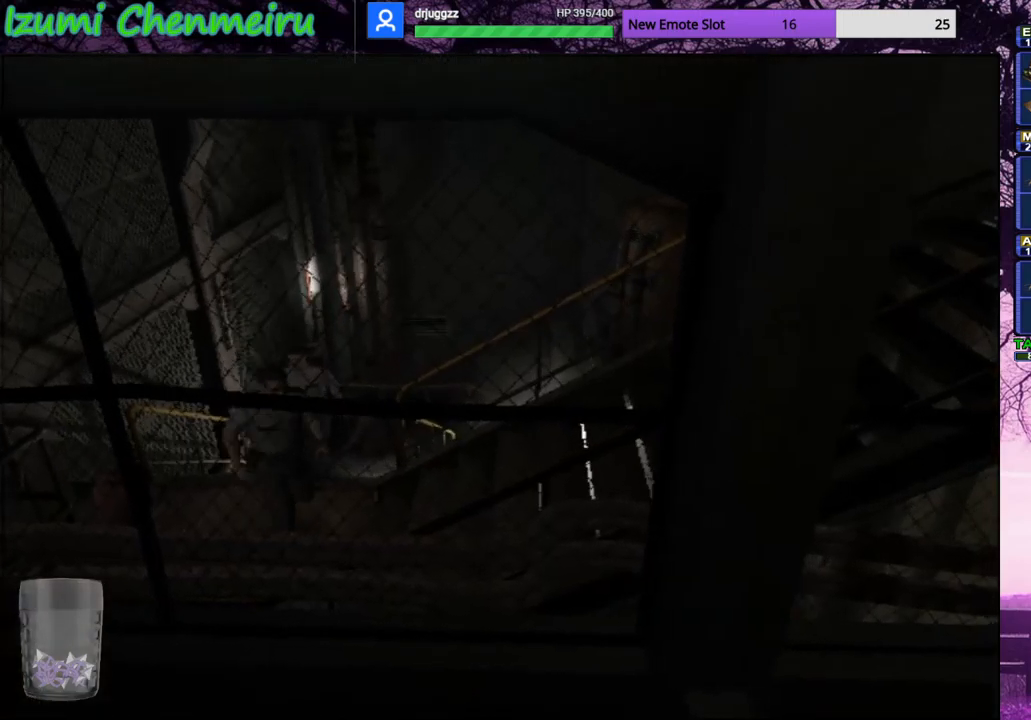
{"buttons": ["R2"], "left_stick": "center", "right_stick": "center", "events": [[33, "left_stick", "up"], [83, "CIRCLE", "up"], [100, "DPAD_UP", "up"], [116, "R2", "down"], [166, "left_stick", "center"], [183, "CROSS", "down"], [266, "CROSS", "up"], [350, "CROSS", "down"], [433, "CROSS", "up"]]}
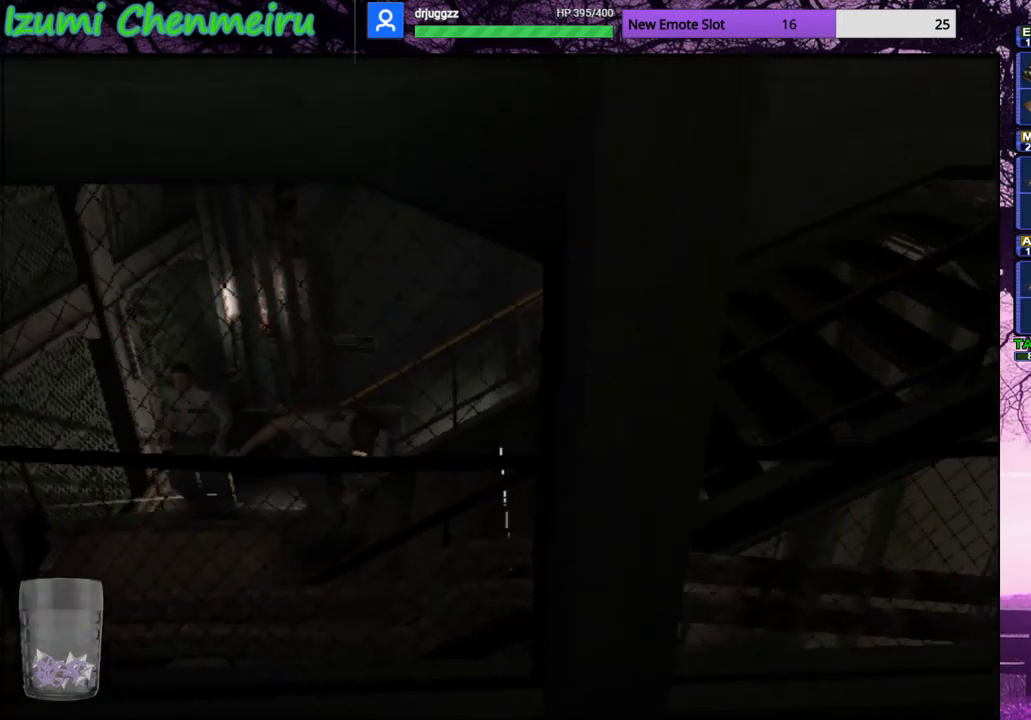
{"buttons": ["R2"], "left_stick": "center", "right_stick": "center", "events": [[17, "CROSS", "down"], [117, "CROSS", "up"], [184, "CROSS", "down"], [284, "CROSS", "up"], [350, "CROSS", "down"], [451, "CROSS", "up"]]}
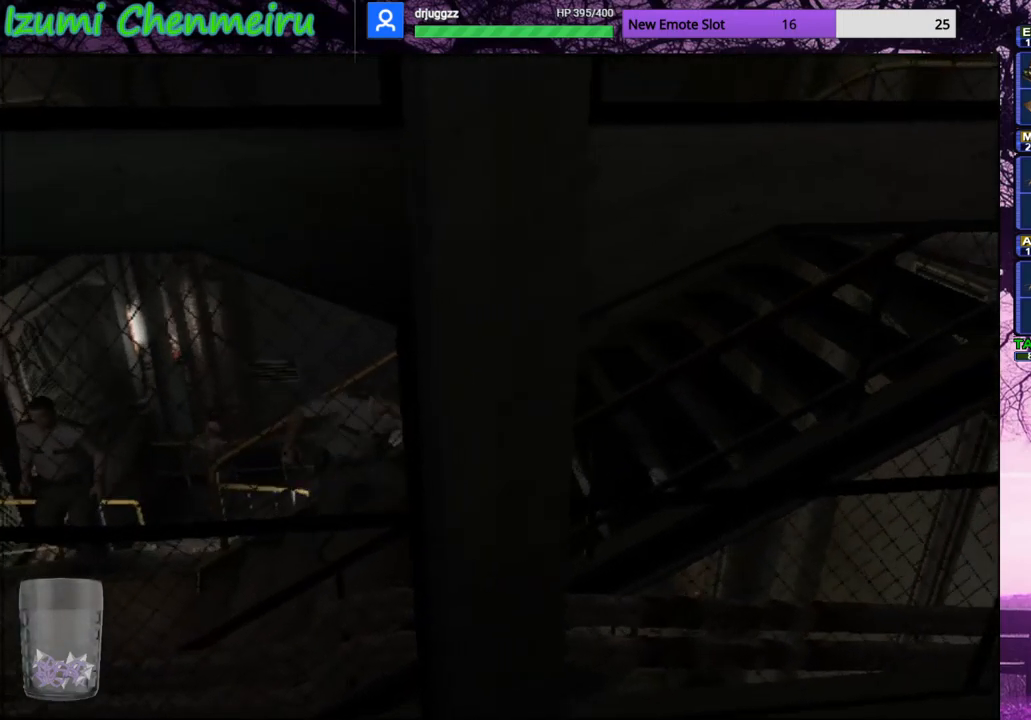
{"buttons": ["CROSS", "R2"], "left_stick": "center", "right_stick": "center", "events": [[16, "CROSS", "down"], [100, "CROSS", "up"], [183, "CROSS", "down"], [266, "CROSS", "up"], [350, "CROSS", "down"], [433, "CROSS", "up"], [500, "CROSS", "down"]]}
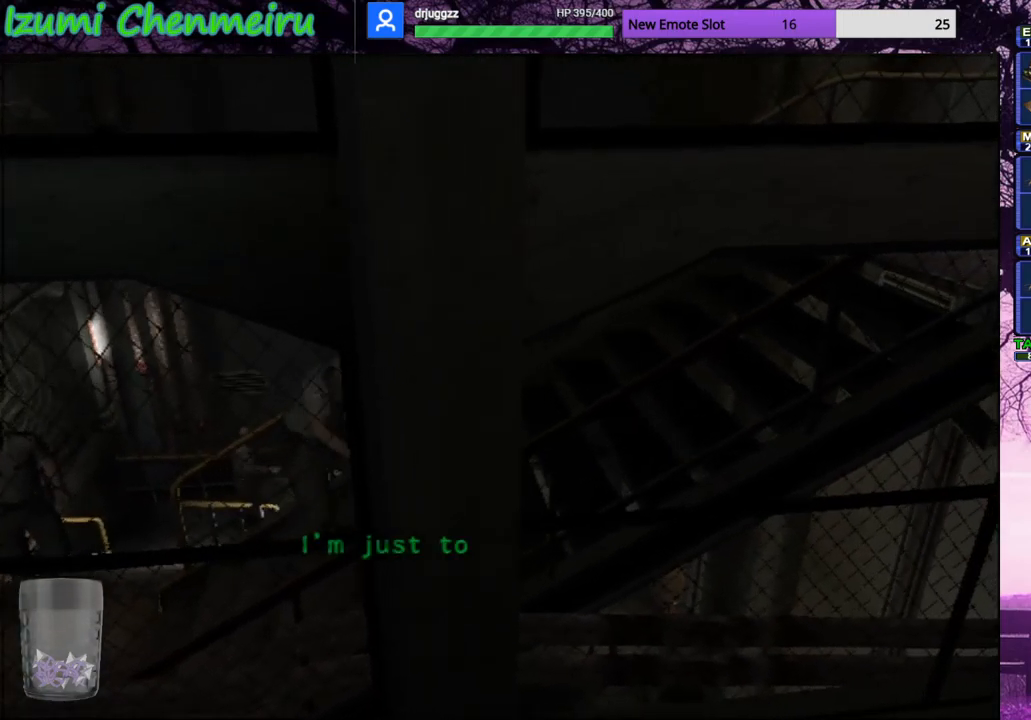
{"buttons": ["CIRCLE", "DPAD_UP"], "left_stick": "center", "right_stick": "center", "events": [[100, "CROSS", "up"], [184, "CROSS", "down"], [284, "CROSS", "up"], [300, "R2", "up"], [367, "DPAD_UP", "down"], [400, "CIRCLE", "down"]]}
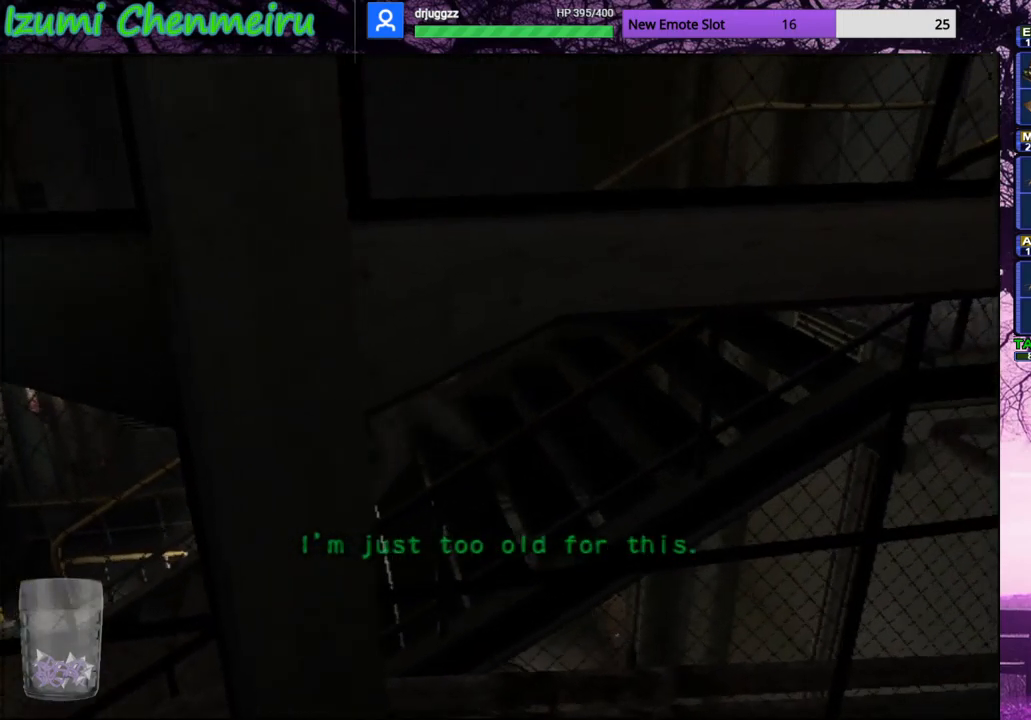
{"buttons": ["CIRCLE", "DPAD_UP"], "left_stick": "center", "right_stick": "center", "events": [[266, "left_stick", "right"], [400, "left_stick", "center"]]}